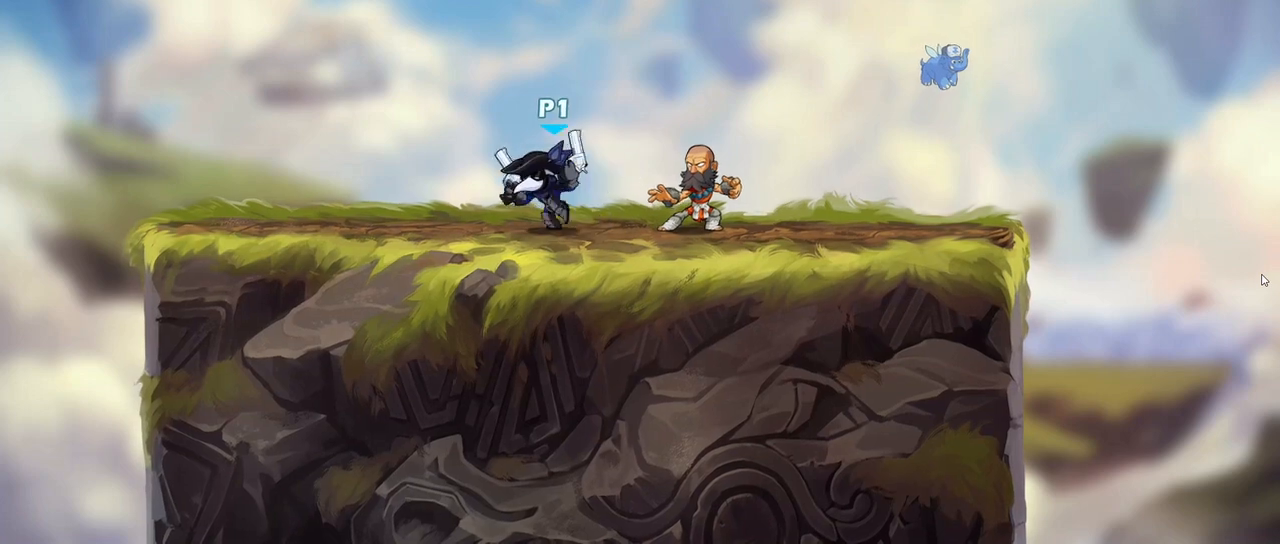
Gameplay with keyboard; each line is a JSON object with the keys held at the frame after it. "events" lists presses ("down") and releases ("up") of ".", "/", "0", "1", "2", "3", "4", "5", "6", "7", "8", "9", "a", "alt_l", "alt_r", "b", "backslash", "backspace", "c", "caps_lock", "comma", "ctrl_l", "ctrl_r", "d", "down", "e", "equals", "f", "g", "h", "i", "j", "k", "l", "lbracket", "left", "m", "minus", "n", "o", "p", "q", "quote", "r", "rbracket", "return", "right", "s", "semicolon", "shift_l", "shift_r", "space", "super", "t", "tab", "tilde", "u", "up", "v", "w", "x", "y" and "z" between this image and that frame as [ms after this image, input, new state], when the widget could be followed in between. No other keys are recorded. Mouse input is not recorded.
{"keys": ["a", "d"], "events": [[483, "d", "down"]]}
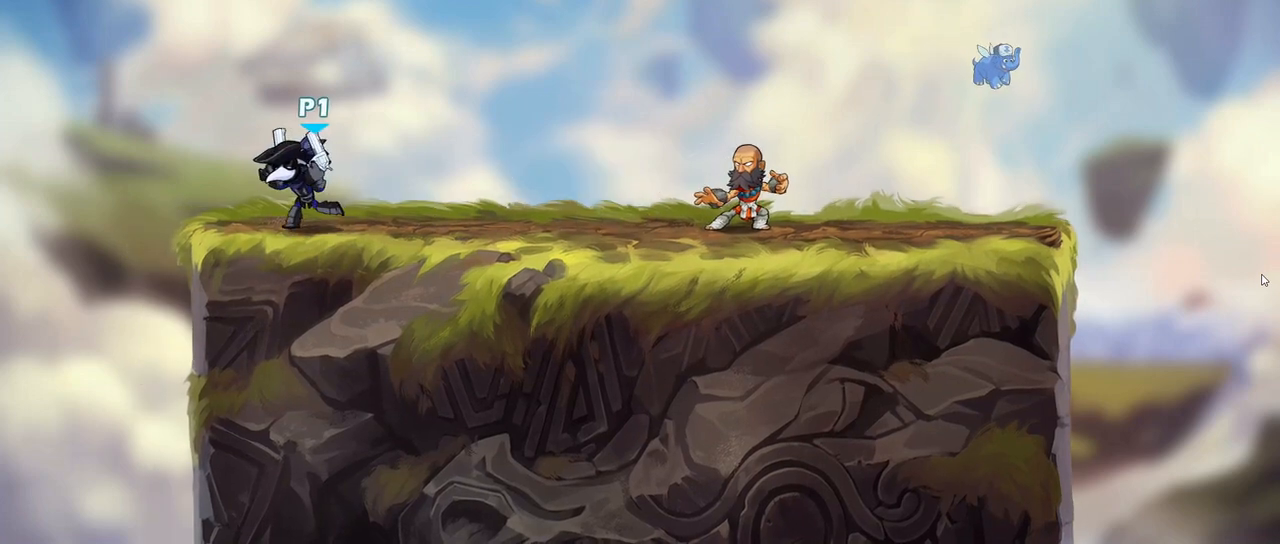
{"keys": ["d"], "events": [[33, "a", "up"]]}
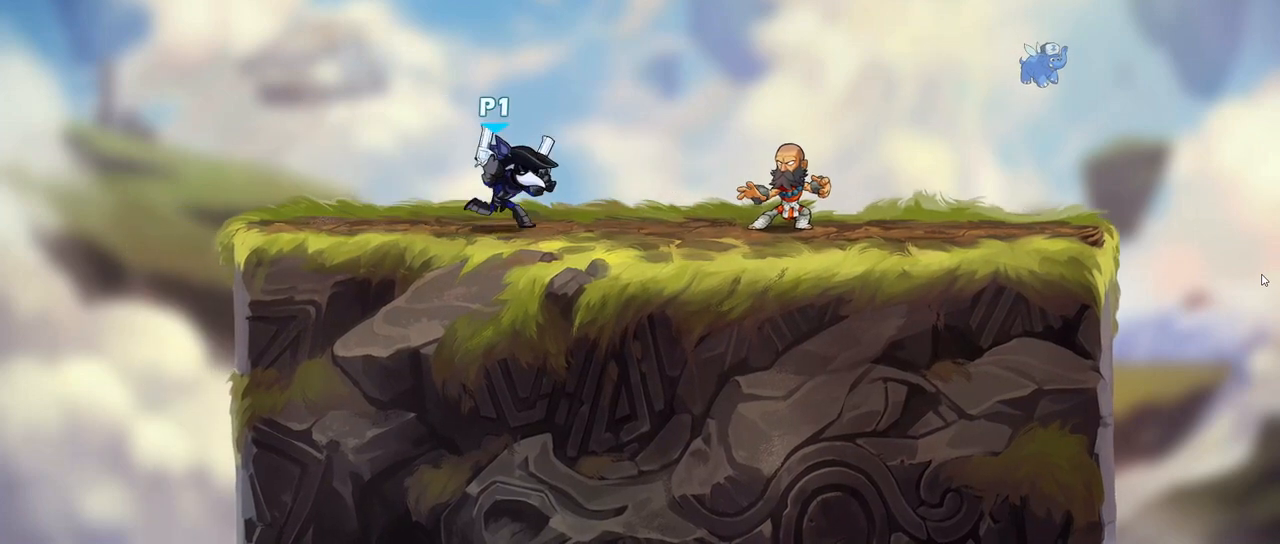
{"keys": ["d"], "events": []}
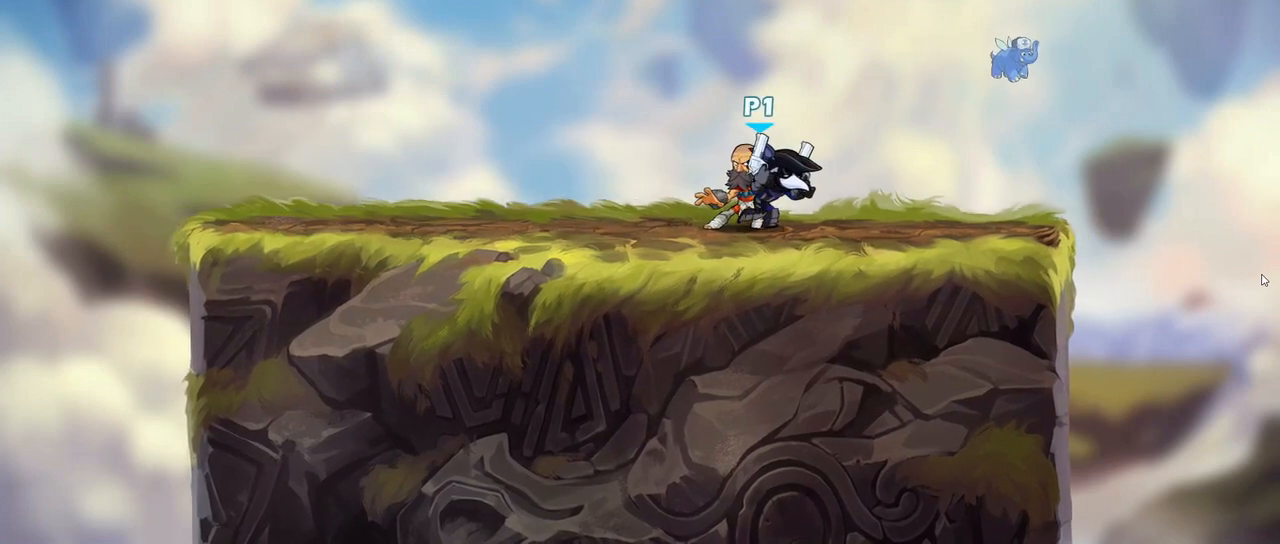
{"keys": ["a"], "events": [[250, "a", "down"], [433, "d", "up"]]}
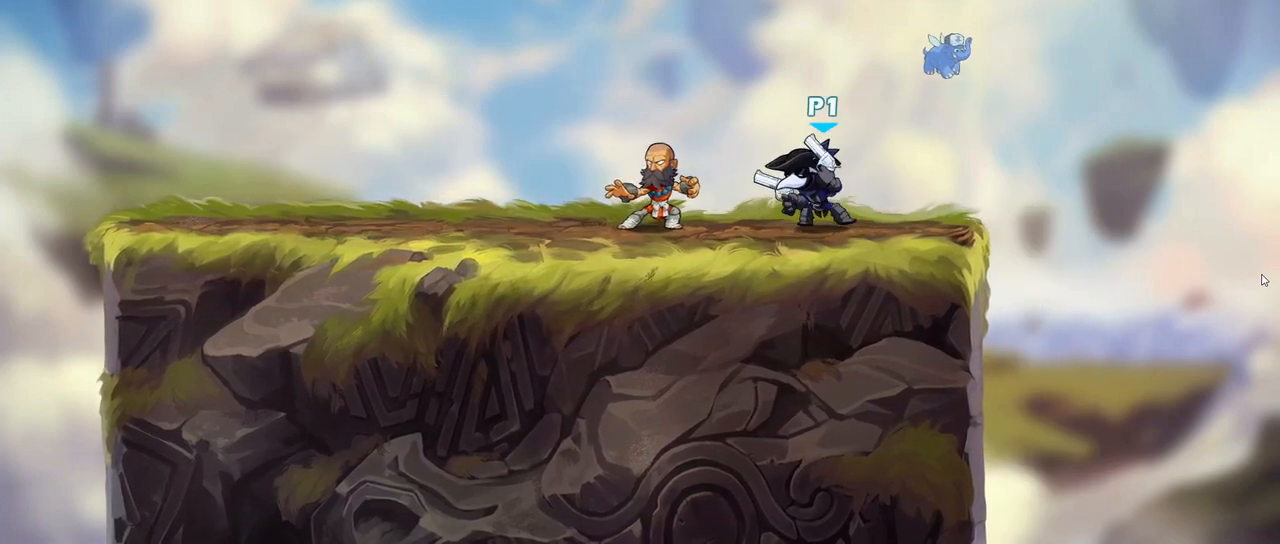
{"keys": ["a"], "events": []}
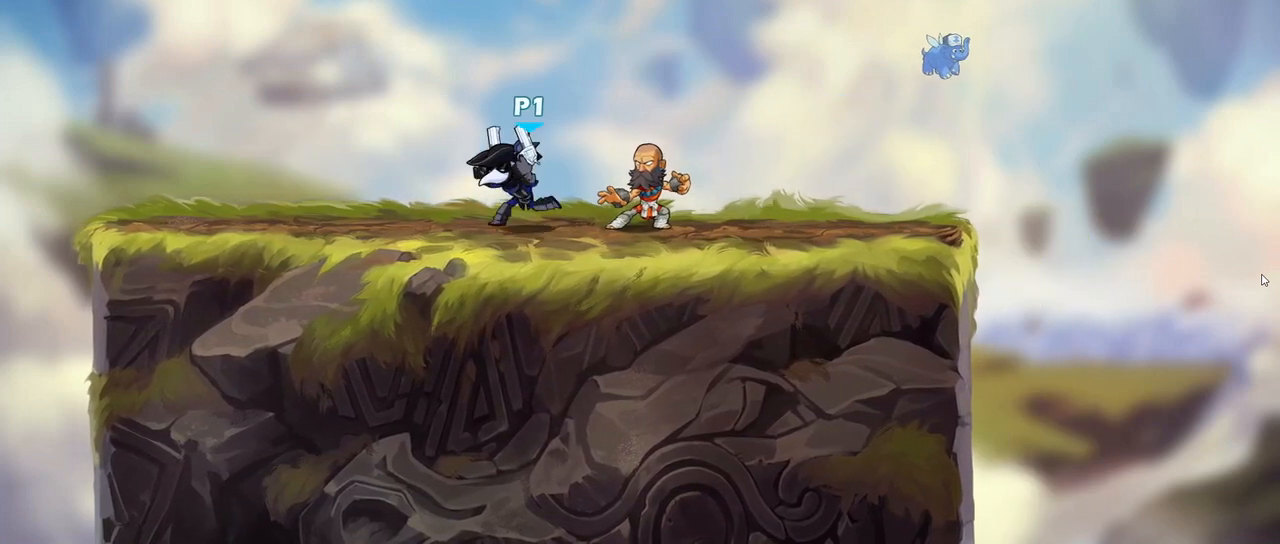
{"keys": [], "events": [[467, "a", "up"]]}
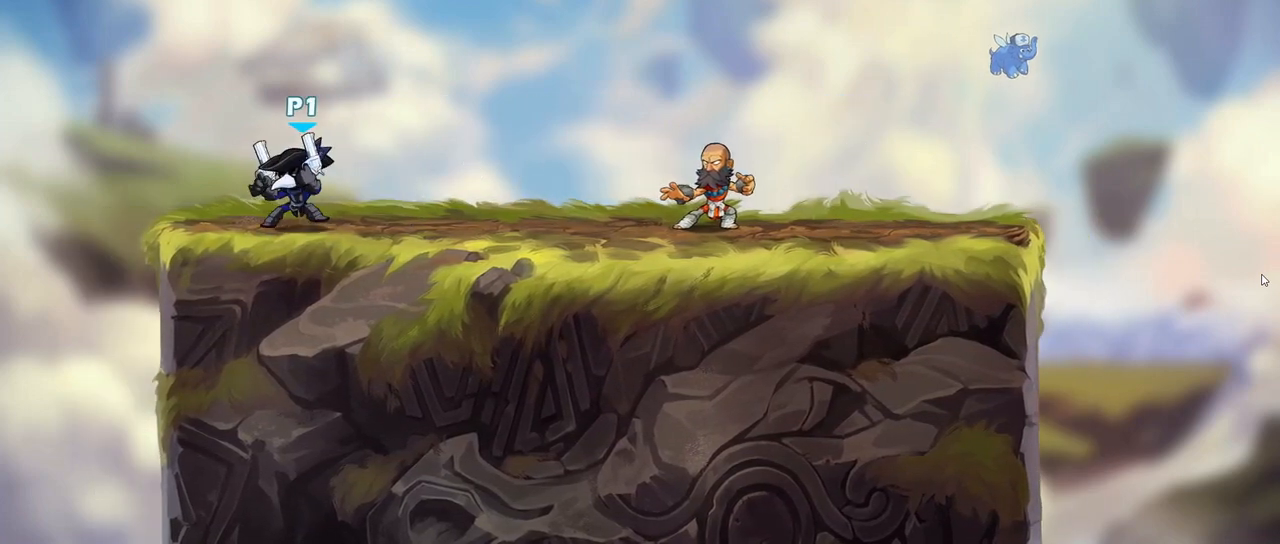
{"keys": ["d"], "events": [[200, "d", "down"]]}
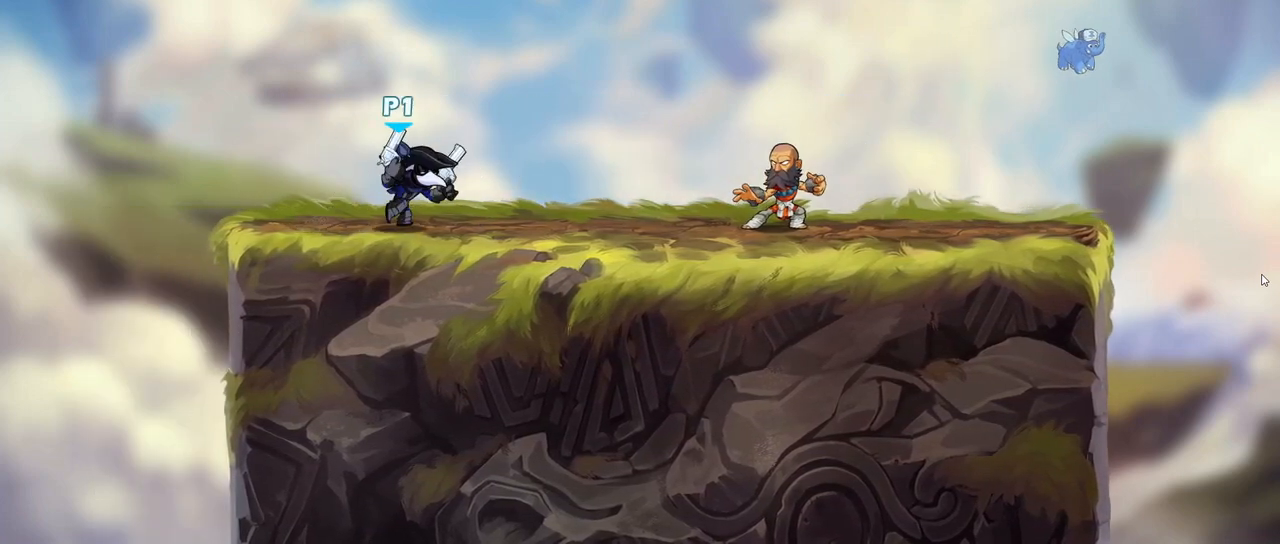
{"keys": ["d"], "events": []}
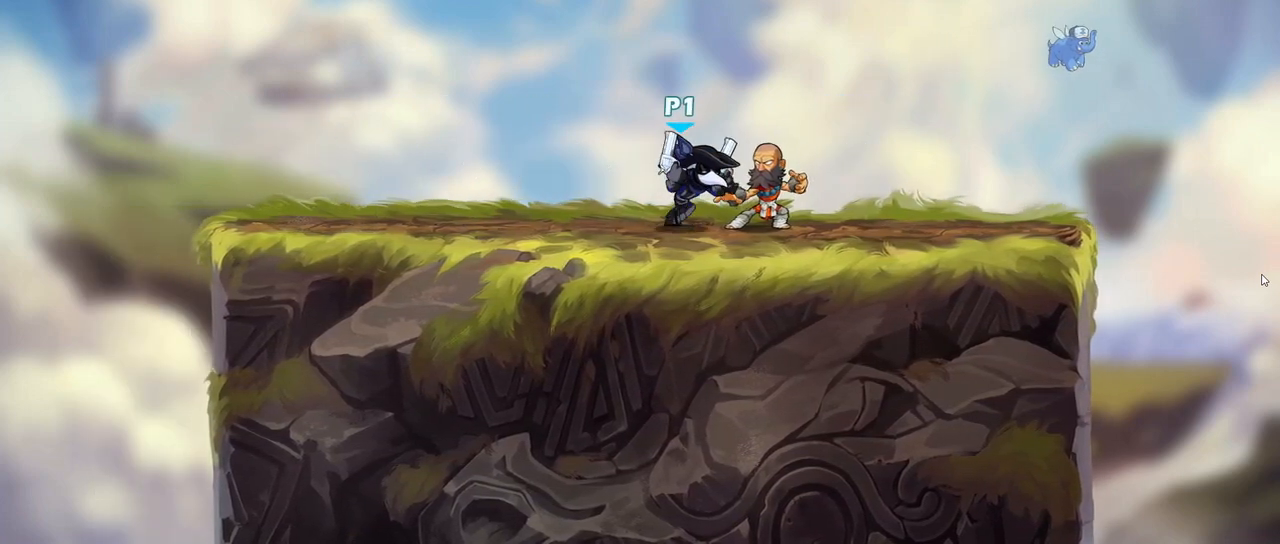
{"keys": ["a"], "events": [[383, "a", "down"], [383, "d", "up"]]}
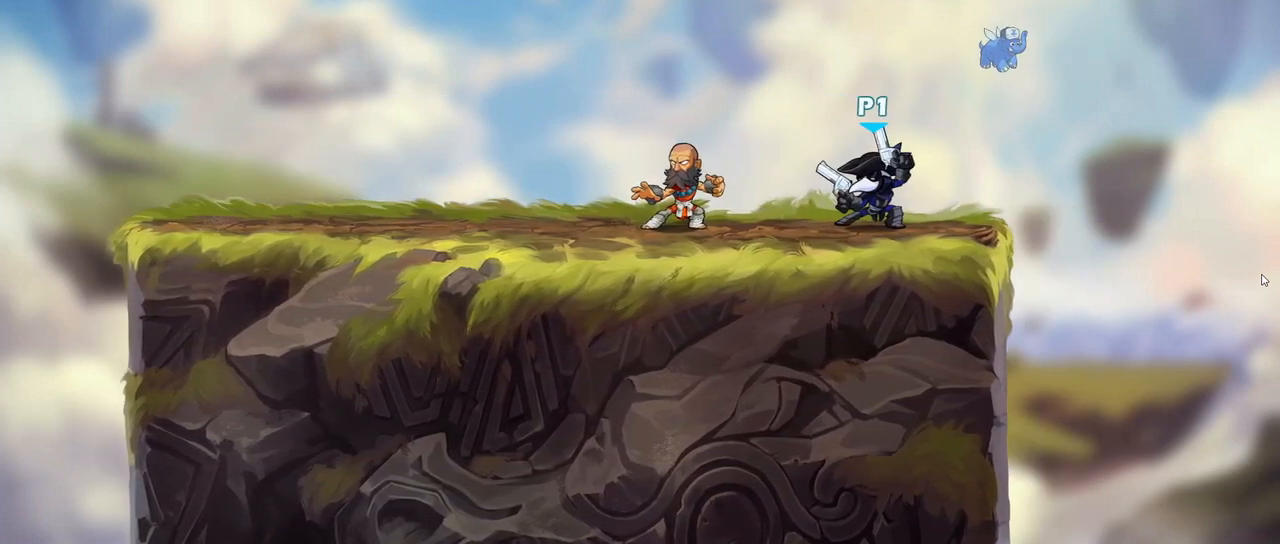
{"keys": ["a"], "events": []}
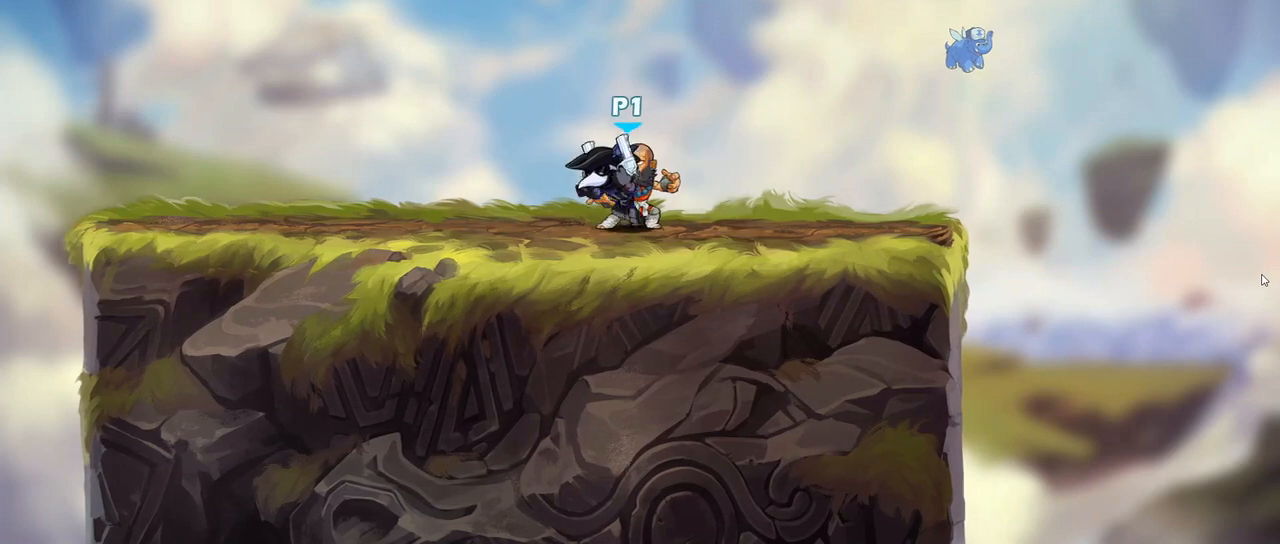
{"keys": ["a"], "events": [[250, "d", "down"], [317, "d", "up"]]}
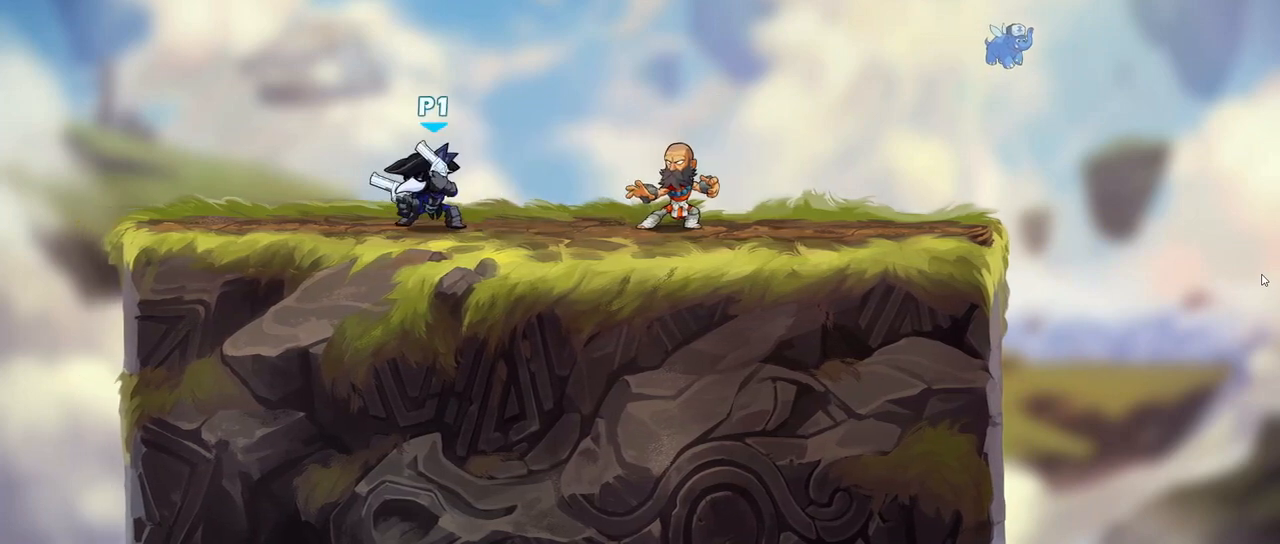
{"keys": [], "events": [[67, "a", "up"], [67, "d", "down"], [417, "d", "up"]]}
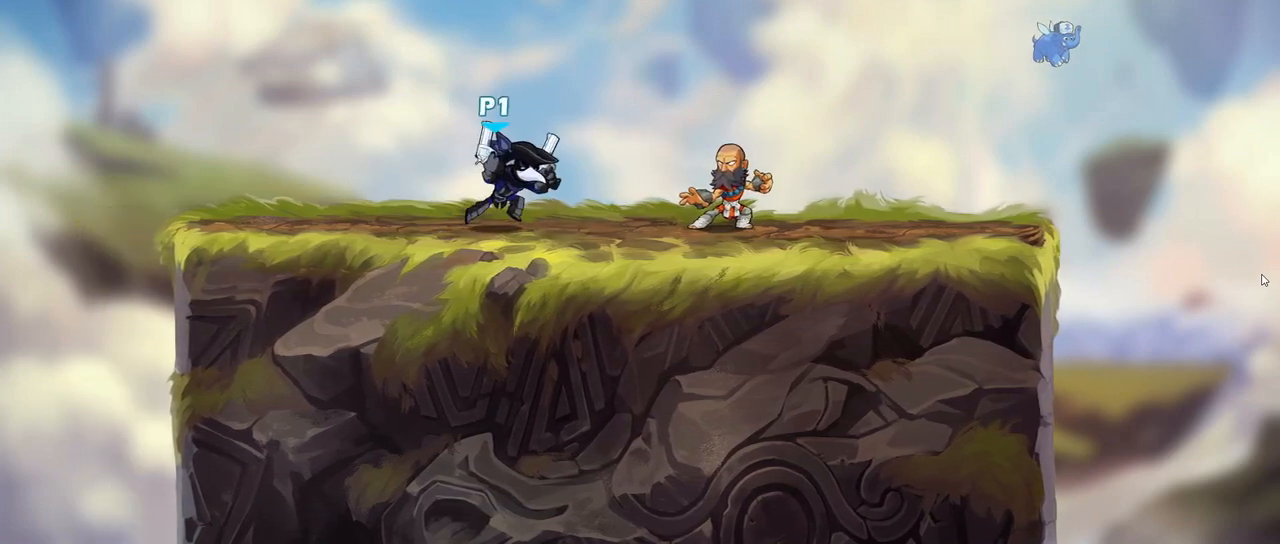
{"keys": [], "events": [[17, "a", "down"], [83, "a", "up"], [133, "a", "down"], [233, "a", "up"], [333, "d", "down"], [450, "d", "up"]]}
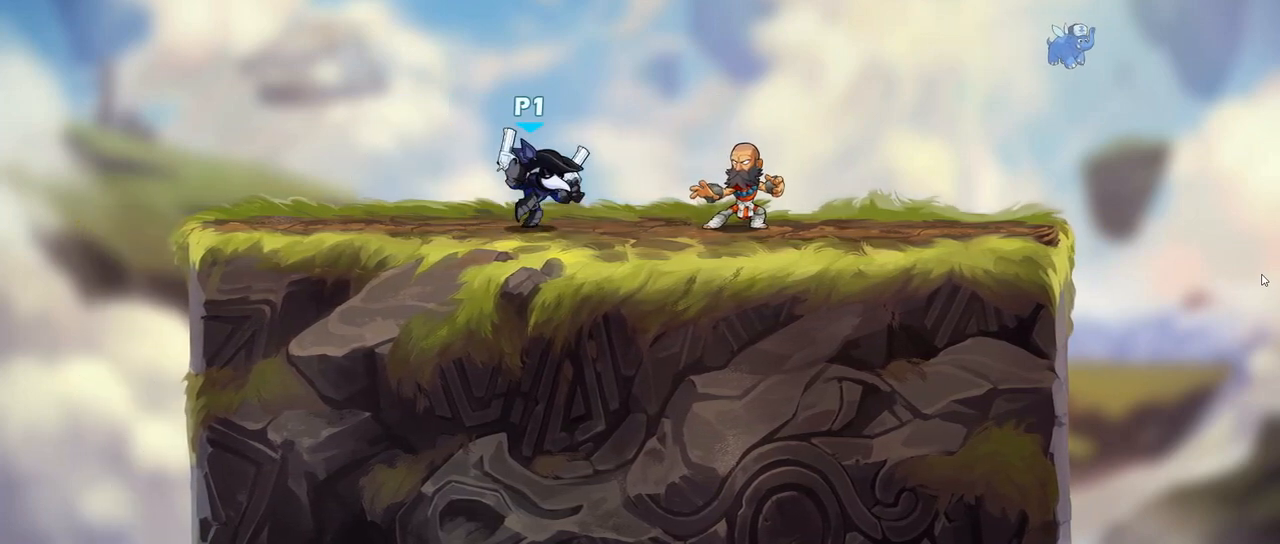
{"keys": ["a"], "events": [[17, "a", "down"], [167, "a", "up"], [167, "d", "down"], [300, "d", "up"], [333, "a", "down"]]}
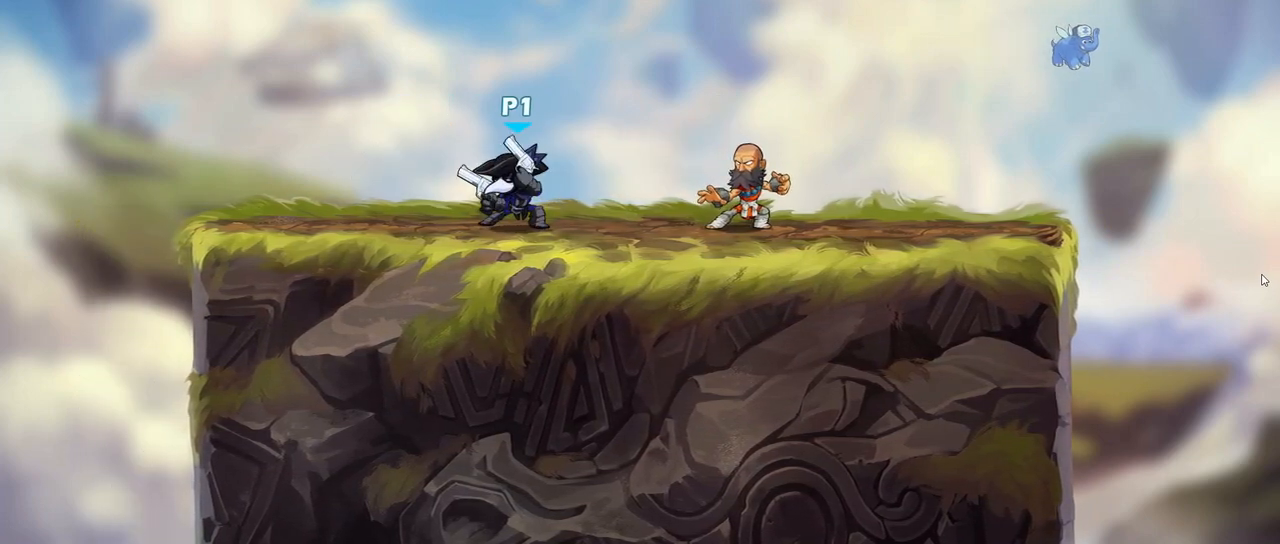
{"keys": [], "events": [[83, "a", "up"], [117, "d", "down"], [267, "d", "up"]]}
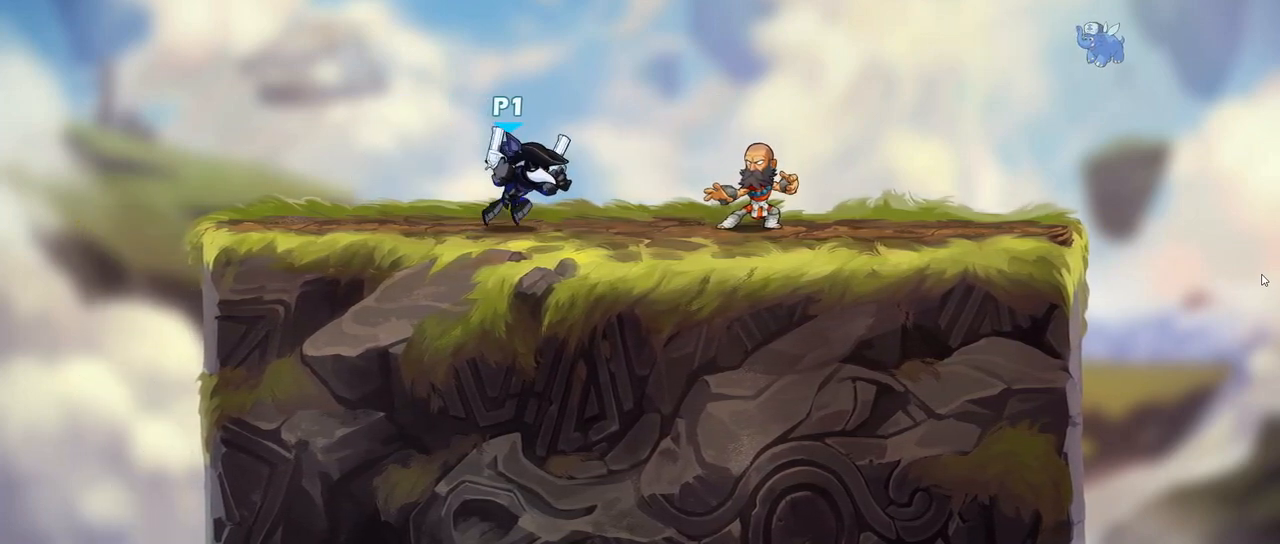
{"keys": ["a"], "events": [[317, "a", "down"]]}
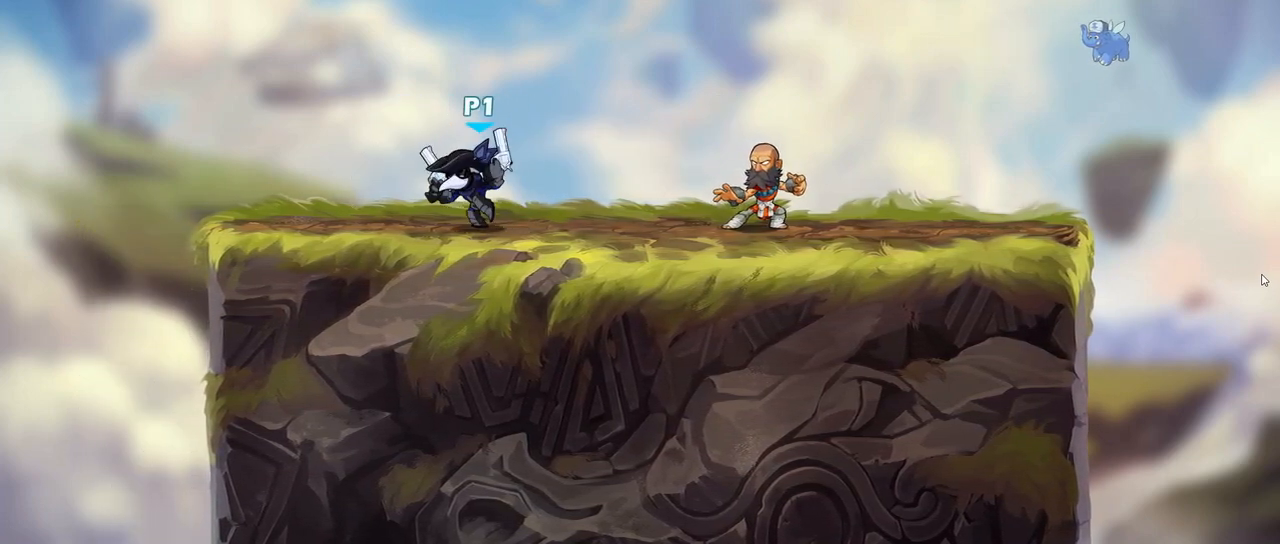
{"keys": [], "events": [[50, "a", "up"], [250, "d", "down"], [400, "d", "up"]]}